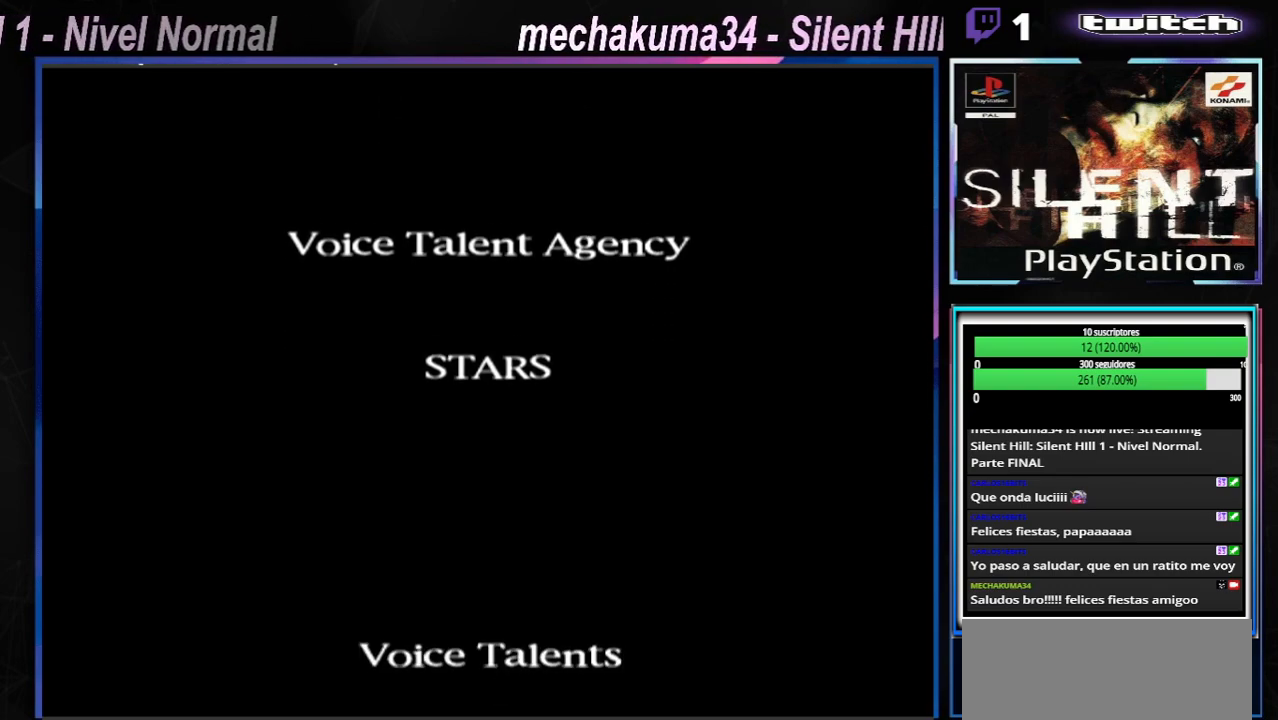
Gameplay with a controller (Xbox layout); each line is a JSON object with the inputs held at the frame after it. "events" lists button and stick changes between this image and that frame as [ms after this image, input, new state], when the widget could be followed in between. Not read: L3 R3 right_stick.
{"buttons": [], "left_stick": "center", "events": [[200, "A", "down"], [300, "A", "up"]]}
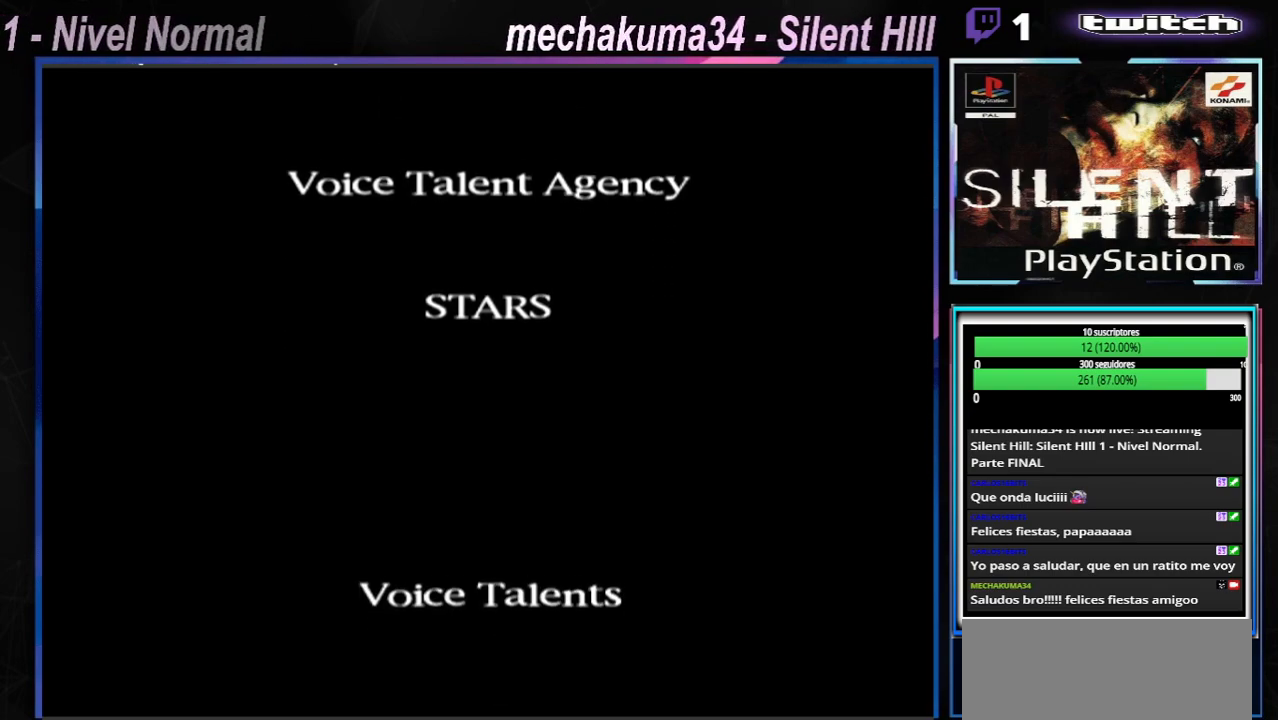
{"buttons": [], "left_stick": "center", "events": [[234, "A", "down"], [367, "A", "up"]]}
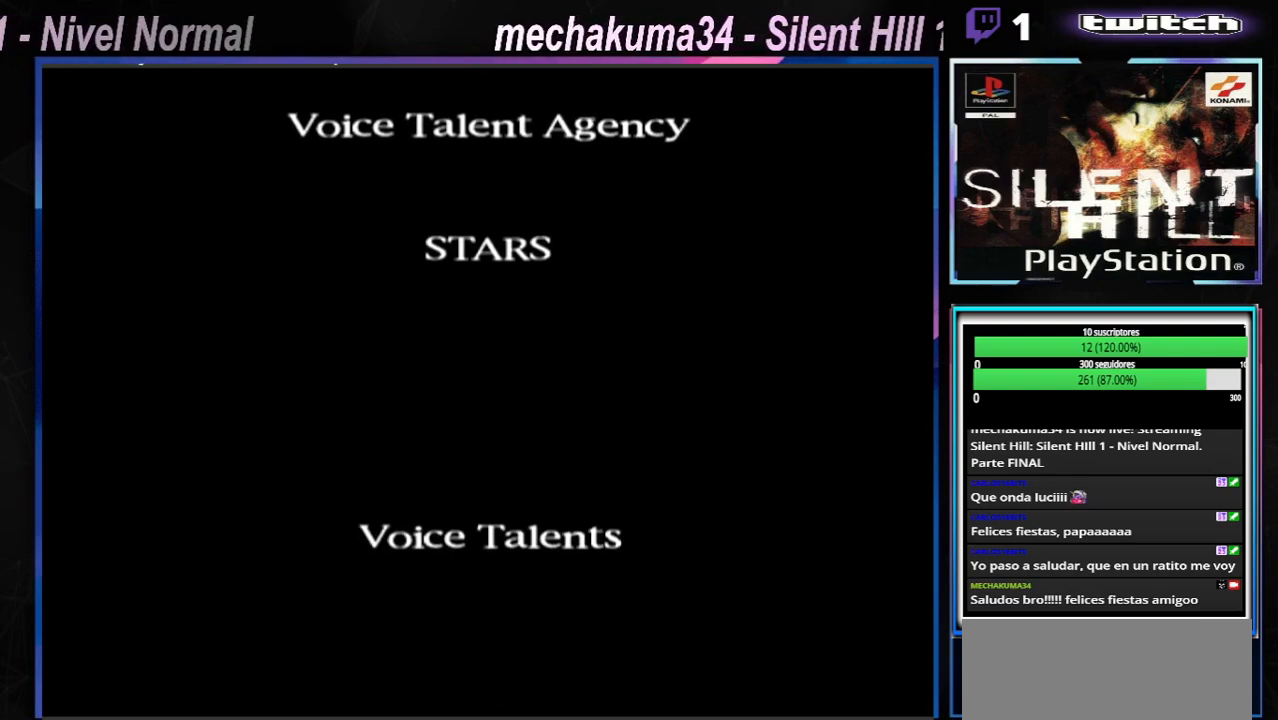
{"buttons": [], "left_stick": "center", "events": [[100, "X", "down"], [200, "X", "up"]]}
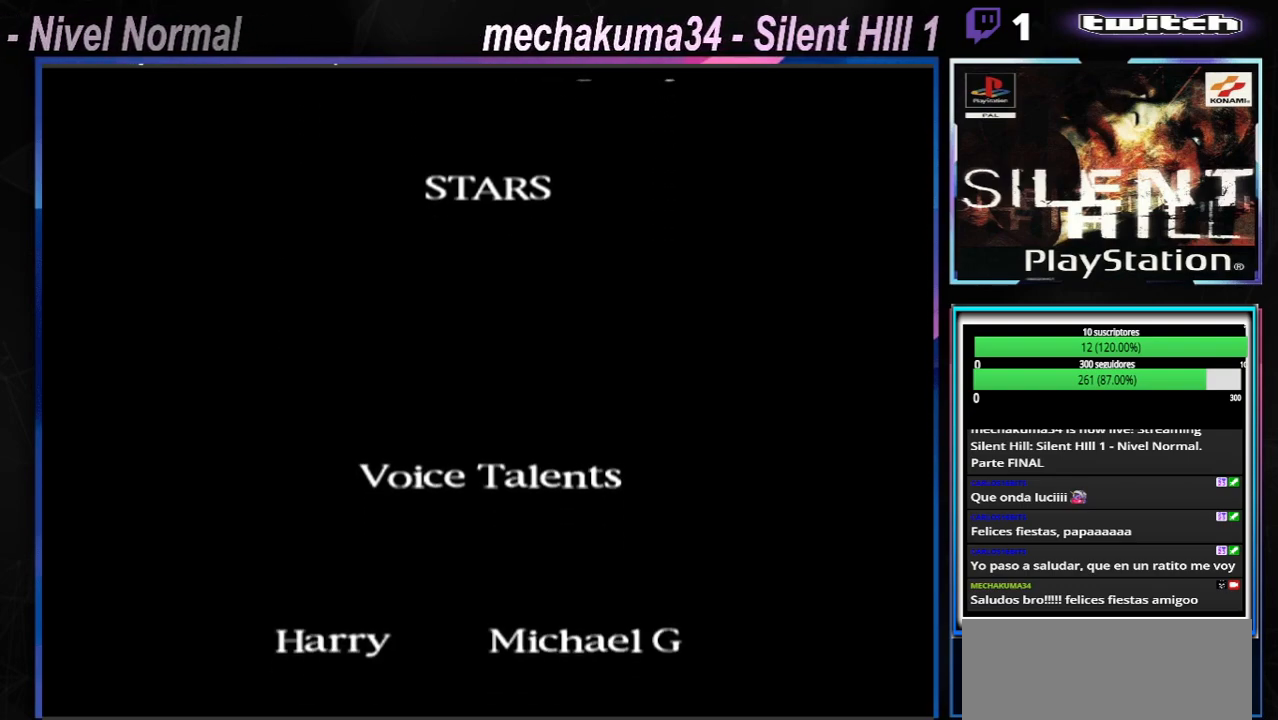
{"buttons": [], "left_stick": "center", "events": [[33, "Y", "down"], [150, "Y", "up"], [400, "B", "down"], [467, "B", "up"]]}
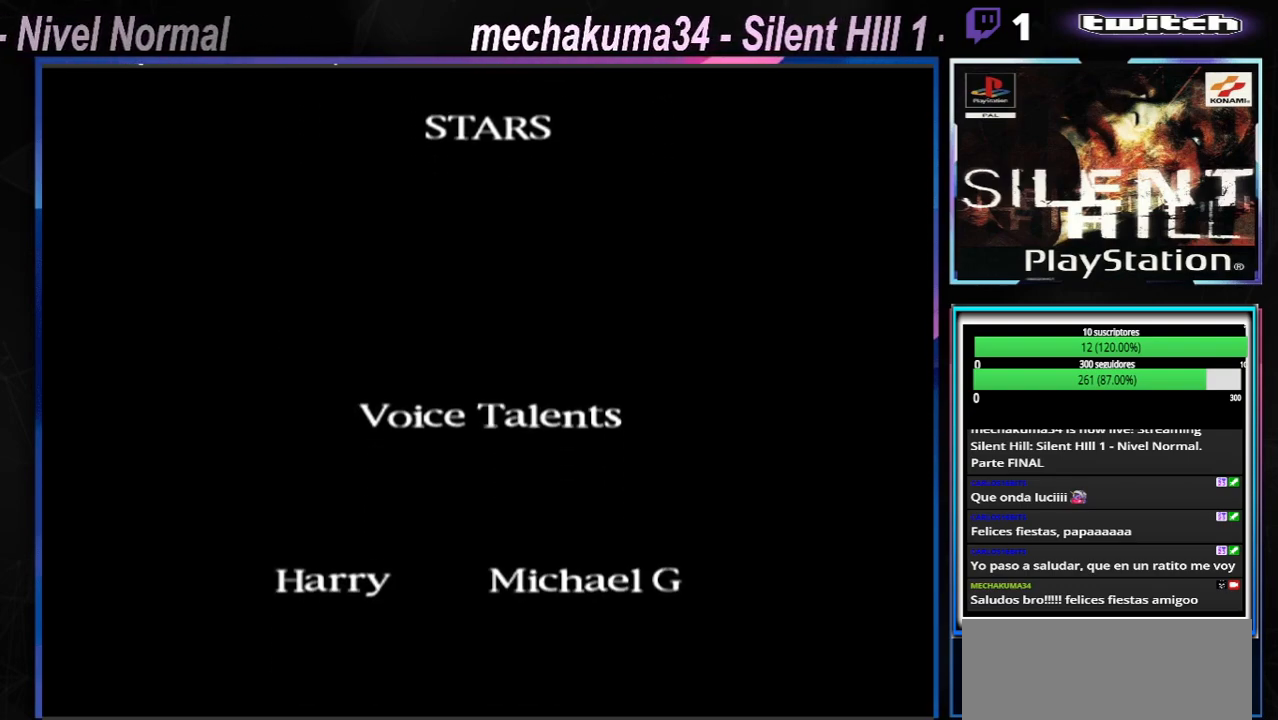
{"buttons": [], "left_stick": "center", "events": []}
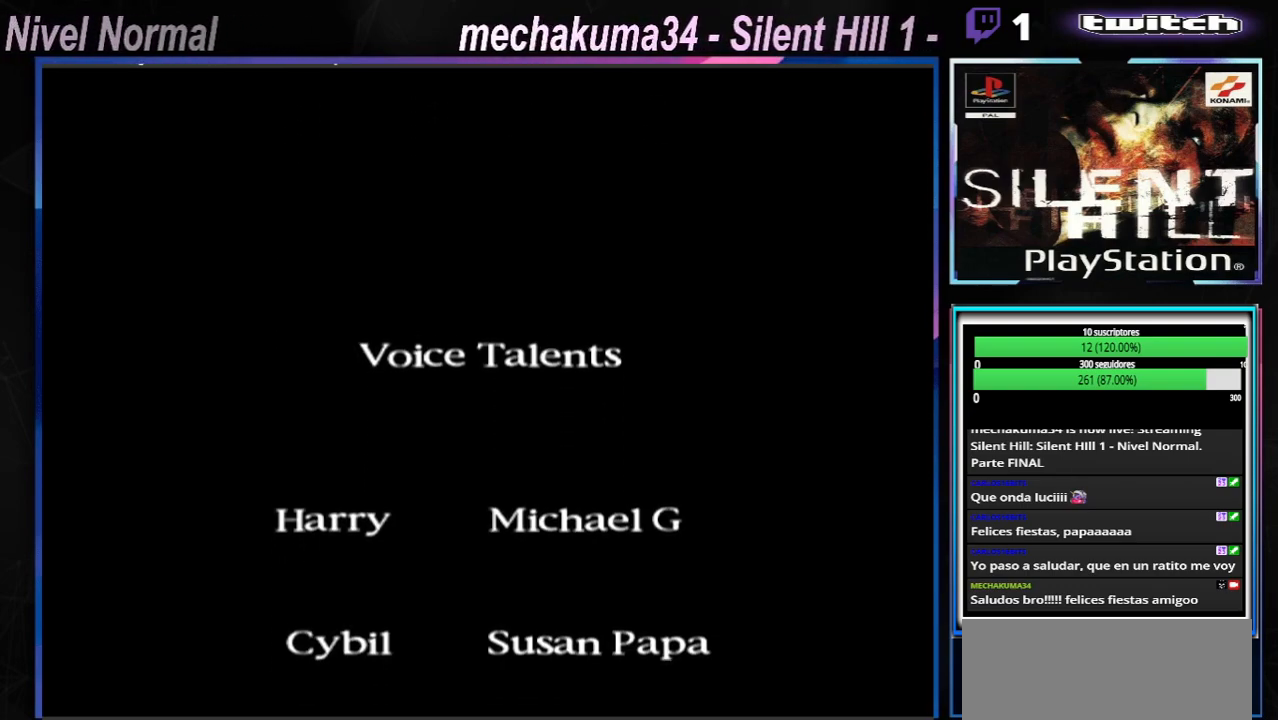
{"buttons": [], "left_stick": "center", "events": []}
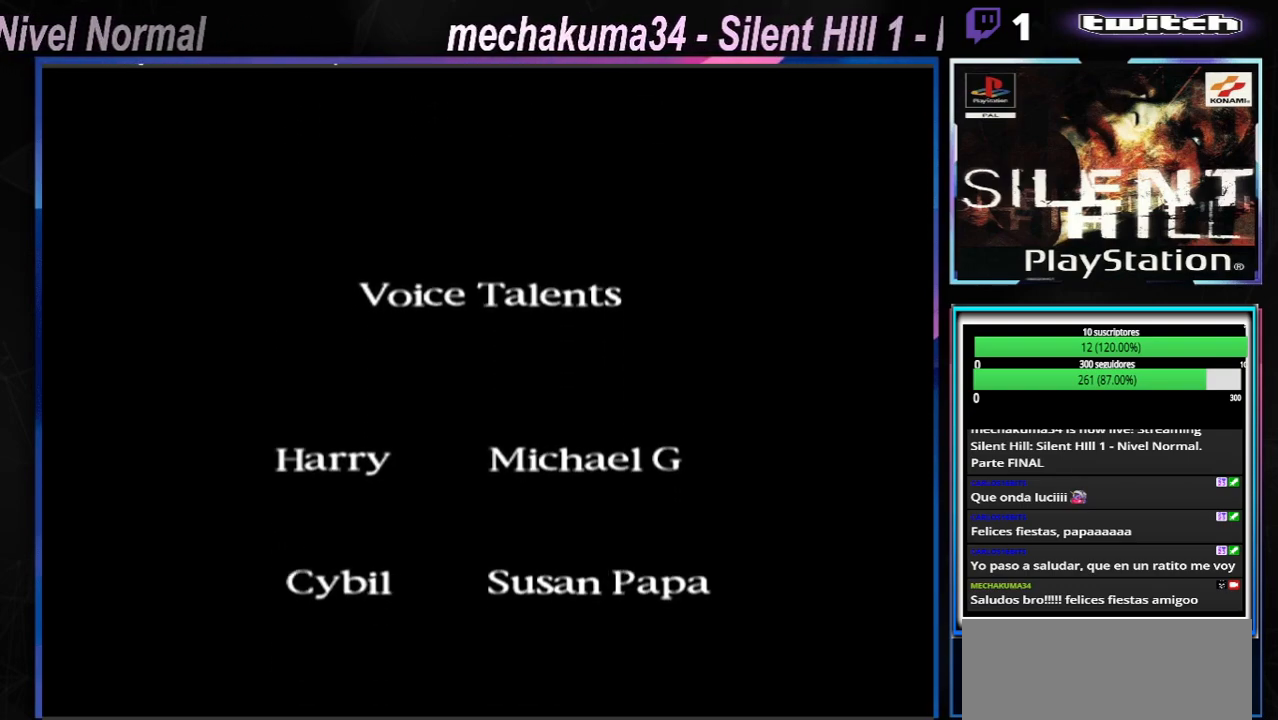
{"buttons": [], "left_stick": "center", "events": [[33, "START", "down"], [150, "START", "up"]]}